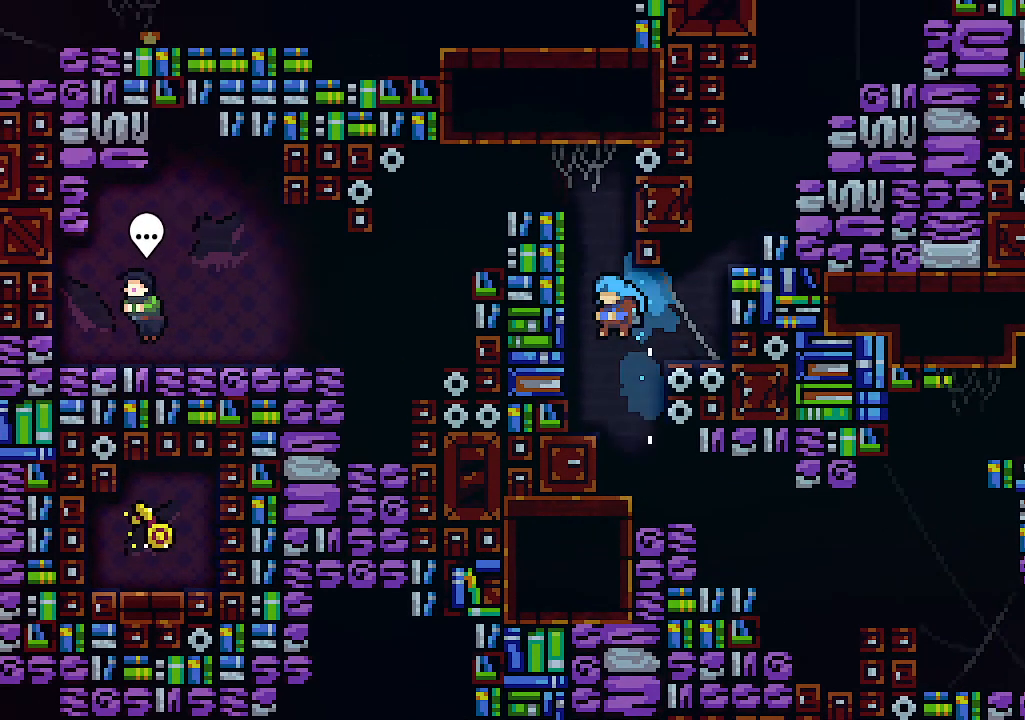
Gameplay with keyboard; each line is a JSON object with the keys held at the frame after it. "events" lists presses ("down") and releases ("up") of "c", "down", "left", "right", "s", "shift", "up", "x" and "z" between this image and that frame as [ms after this image, input, new state], when the widget could be followed in between. No other keys are recorded. Mouse input is not recorded.
{"keys": ["left", "z"], "events": [[67, "z", "down"], [267, "z", "up"], [400, "z", "down"]]}
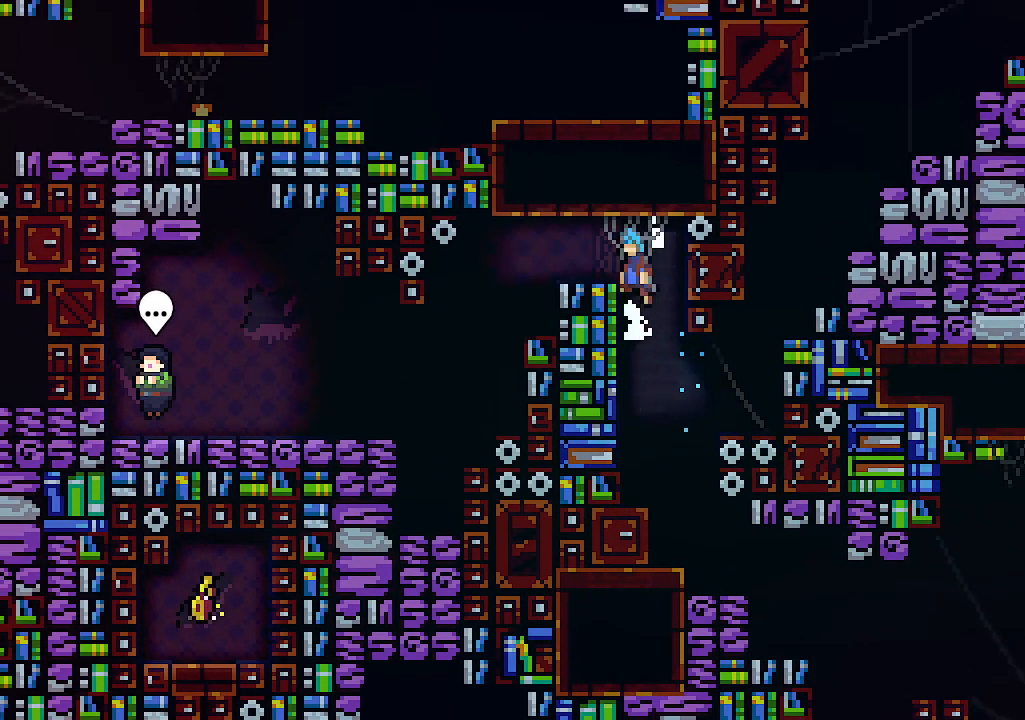
{"keys": ["left"], "events": [[267, "z", "up"]]}
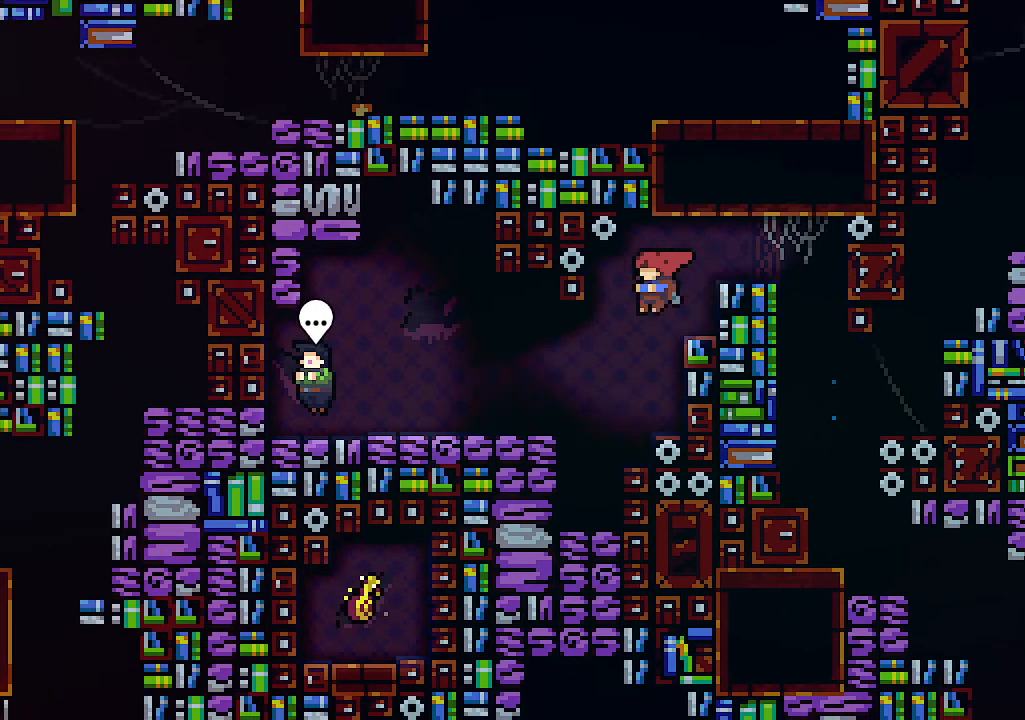
{"keys": ["left"], "events": [[167, "c", "down"], [300, "c", "up"]]}
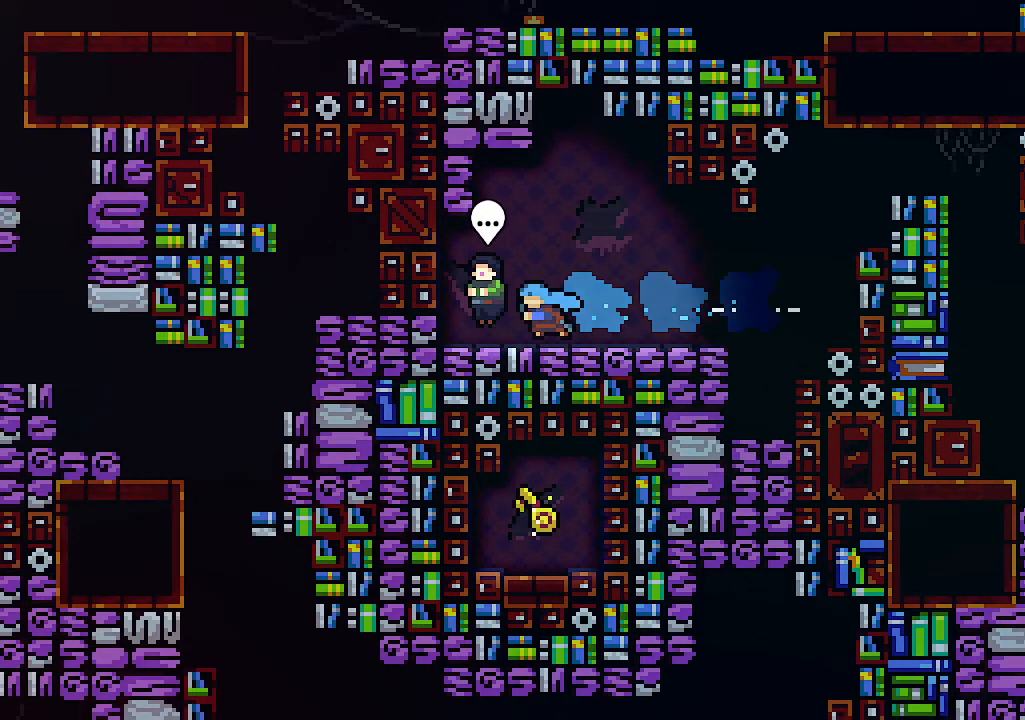
{"keys": ["z"], "events": [[33, "left", "up"], [167, "up", "down"], [267, "up", "up"], [400, "z", "down"]]}
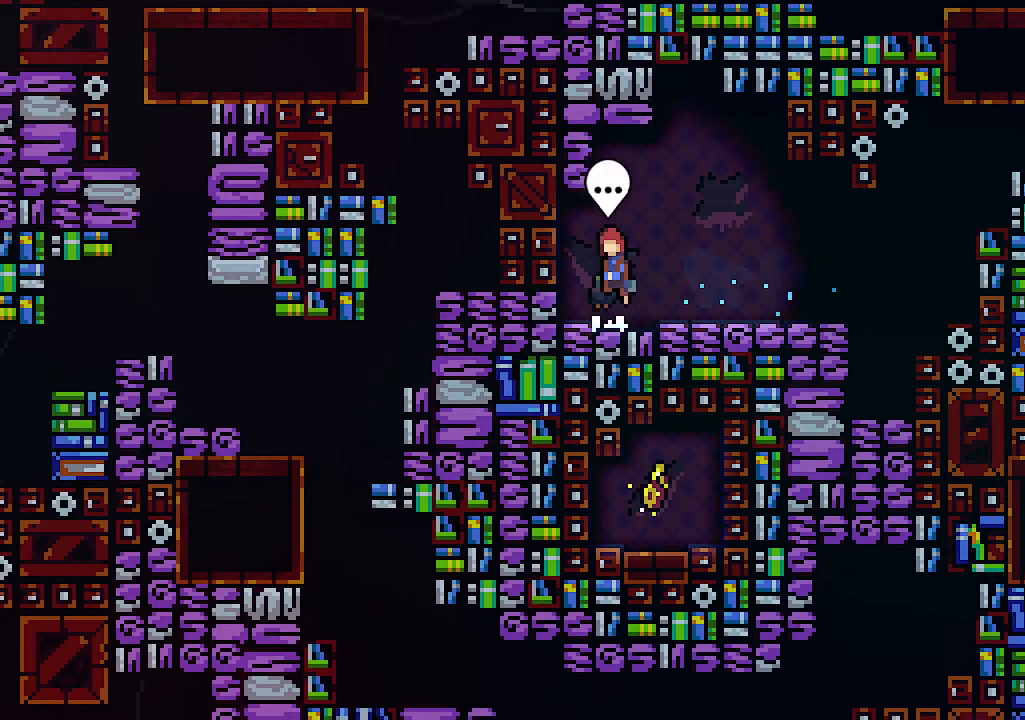
{"keys": ["x"], "events": [[100, "z", "up"], [333, "x", "down"]]}
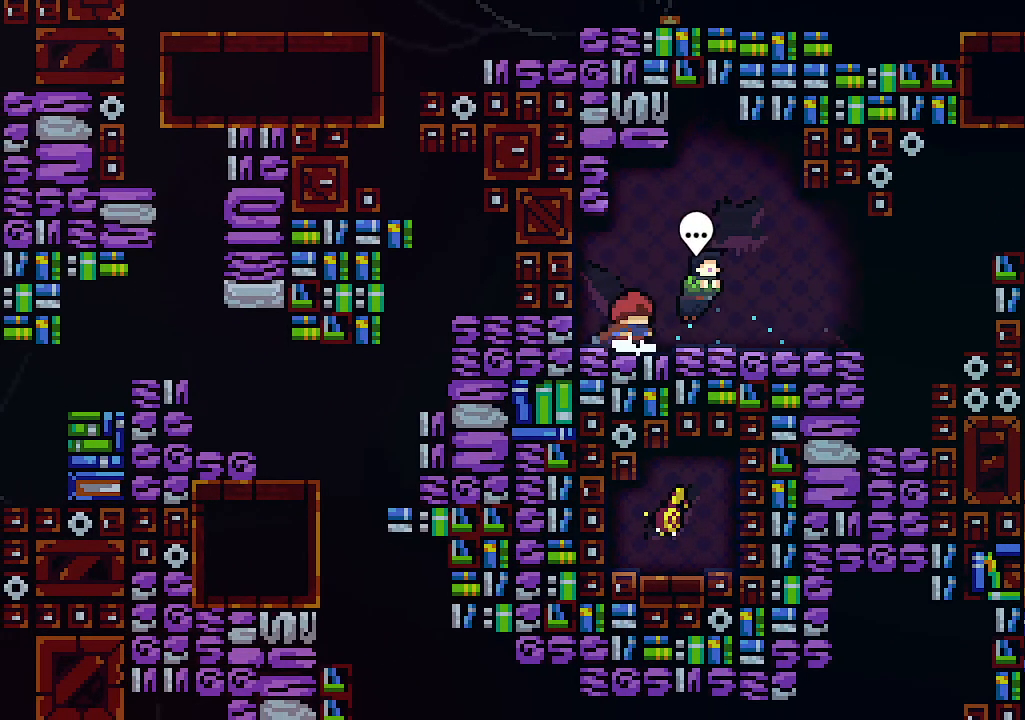
{"keys": [], "events": [[33, "x", "up"]]}
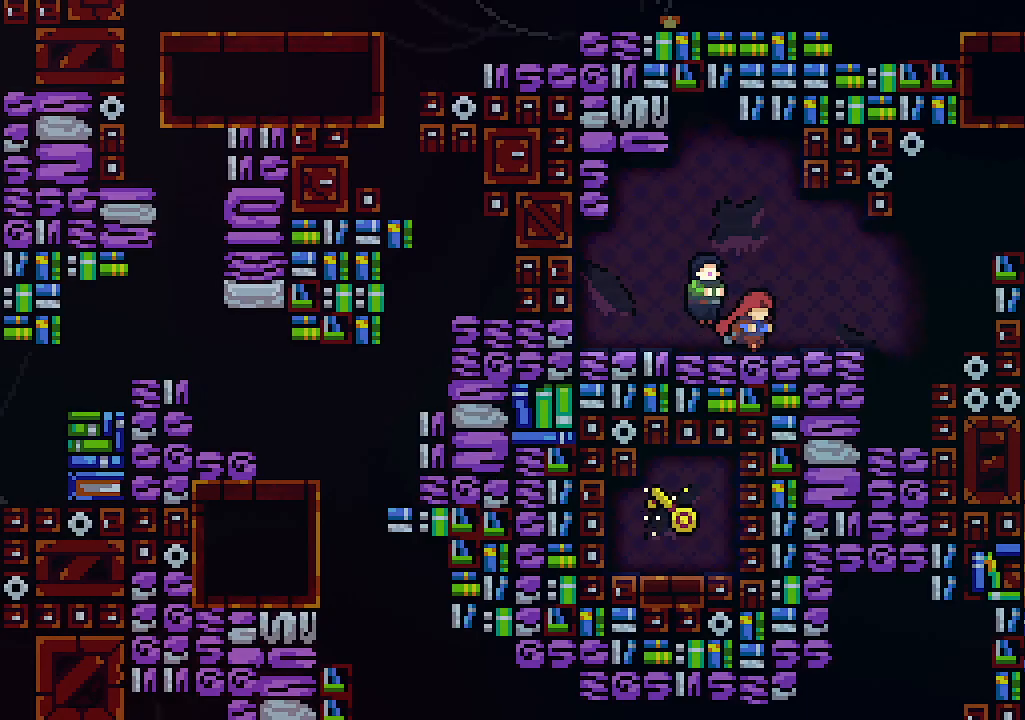
{"keys": [], "events": [[233, "shift", "down"], [300, "shift", "up"]]}
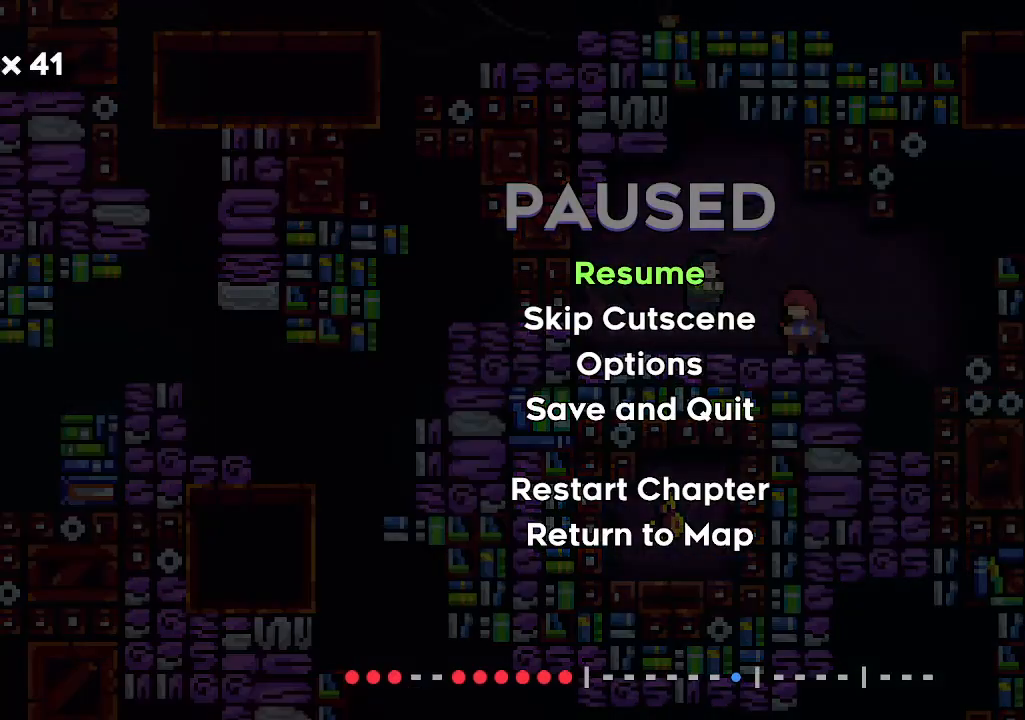
{"keys": ["right"], "events": [[67, "down", "down"], [133, "down", "up"], [233, "c", "down"], [333, "c", "up"], [467, "right", "down"]]}
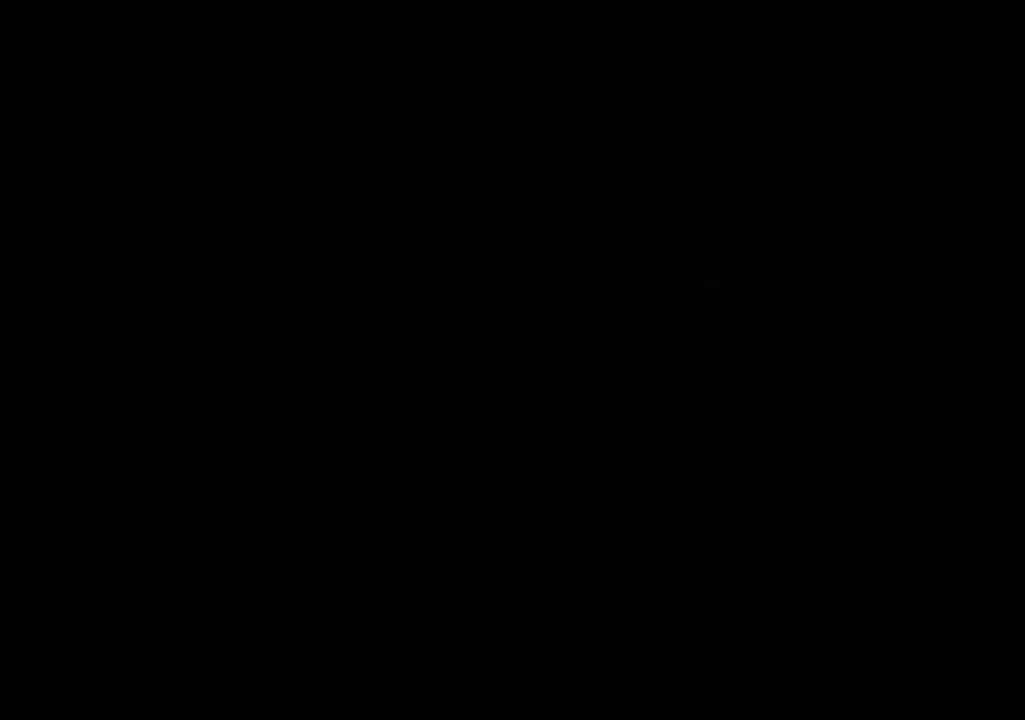
{"keys": ["c", "right"], "events": [[367, "c", "down"]]}
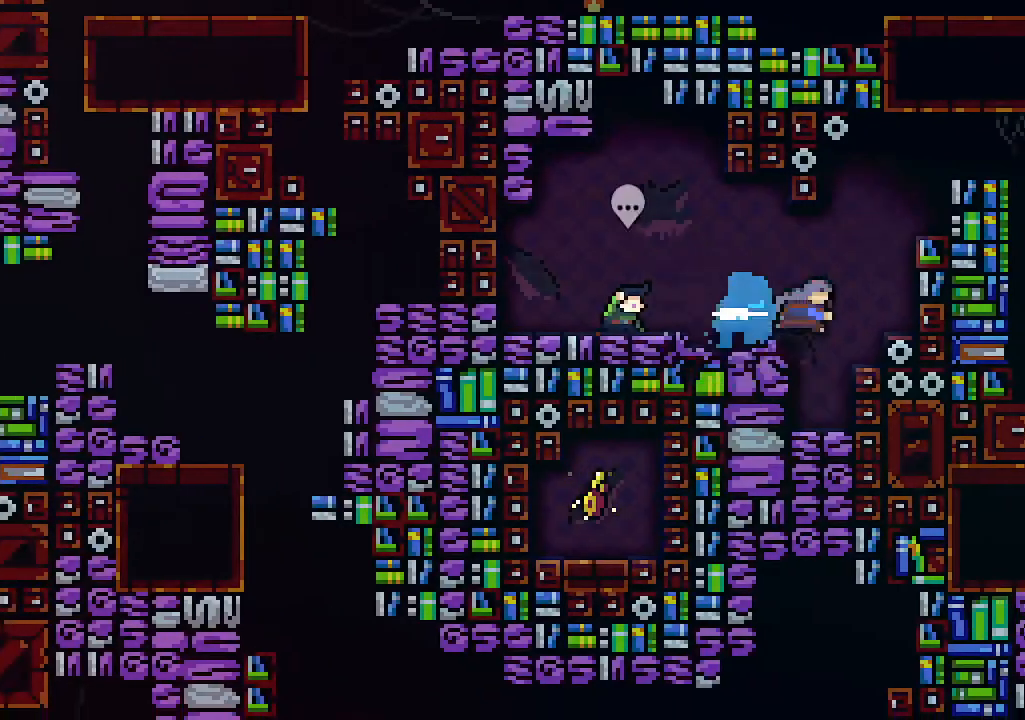
{"keys": ["c", "right", "up", "z"], "events": [[33, "c", "up"], [167, "z", "down"], [233, "up", "down"], [467, "c", "down"]]}
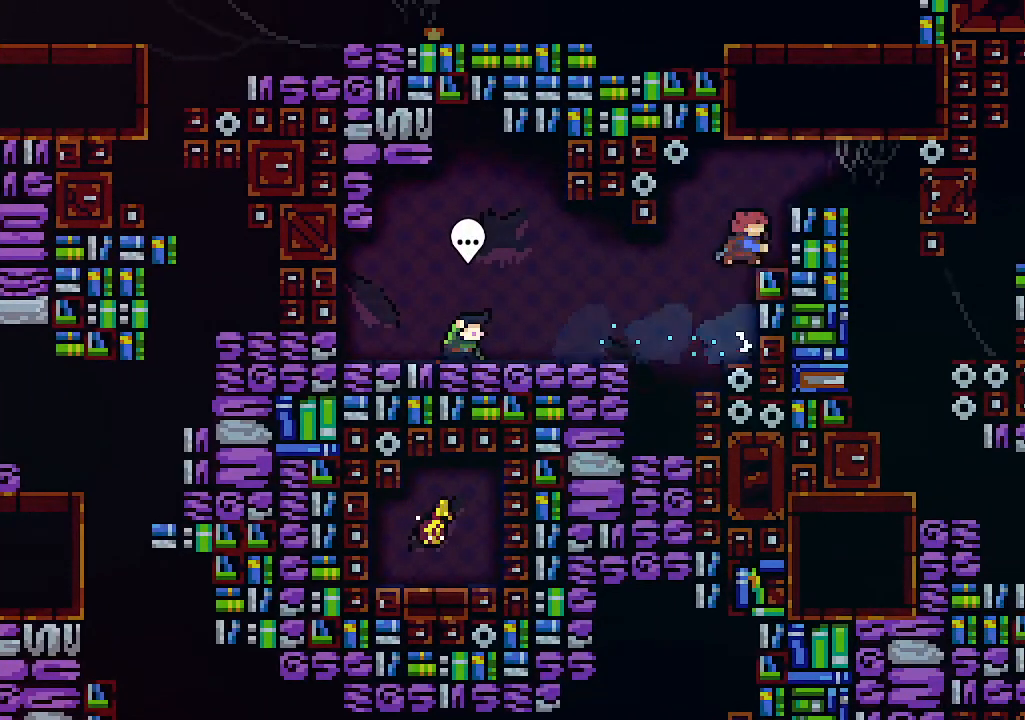
{"keys": ["right"], "events": [[67, "z", "up"], [100, "c", "up"], [433, "up", "up"]]}
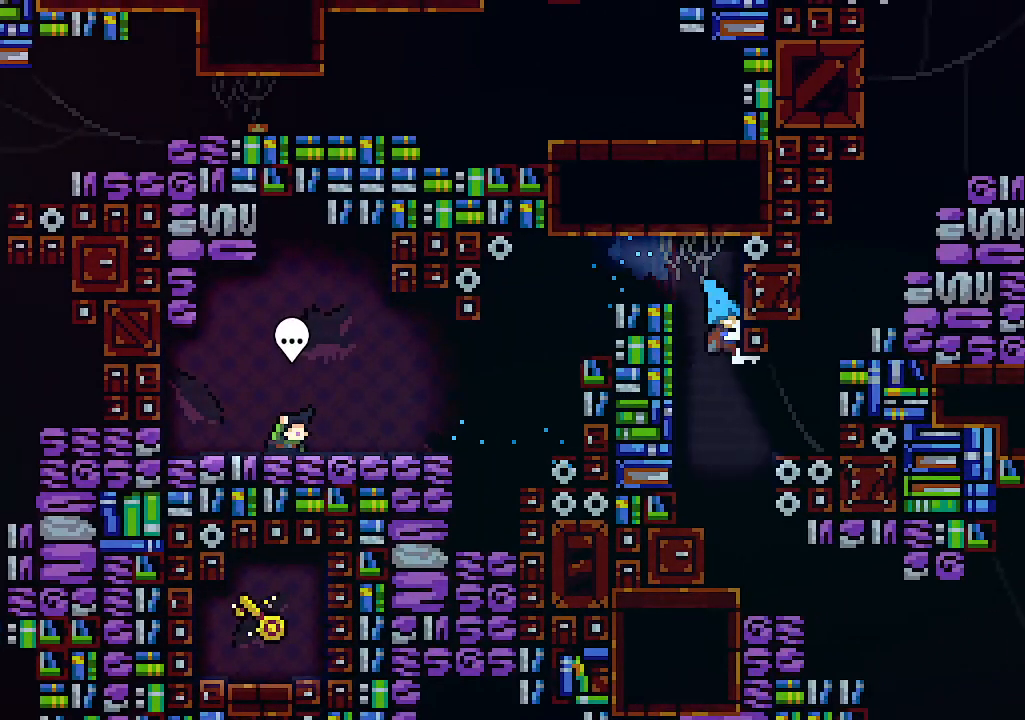
{"keys": ["right", "up", "z"], "events": [[200, "up", "down"], [367, "z", "down"]]}
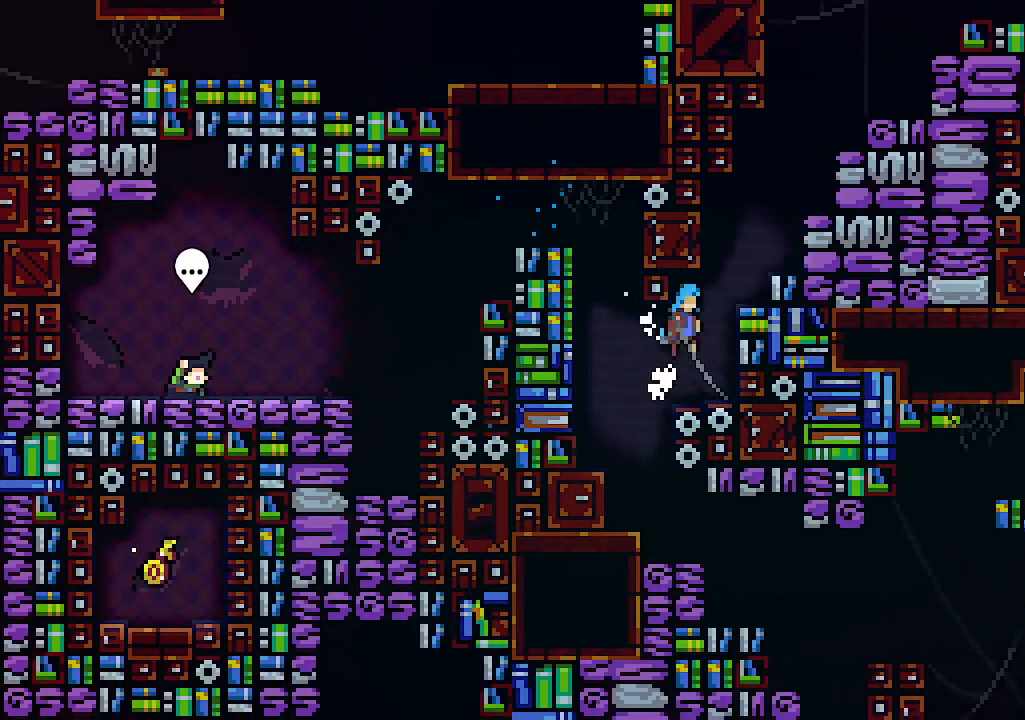
{"keys": ["left"], "events": [[167, "z", "up"], [400, "right", "up"], [467, "up", "up"], [500, "left", "down"]]}
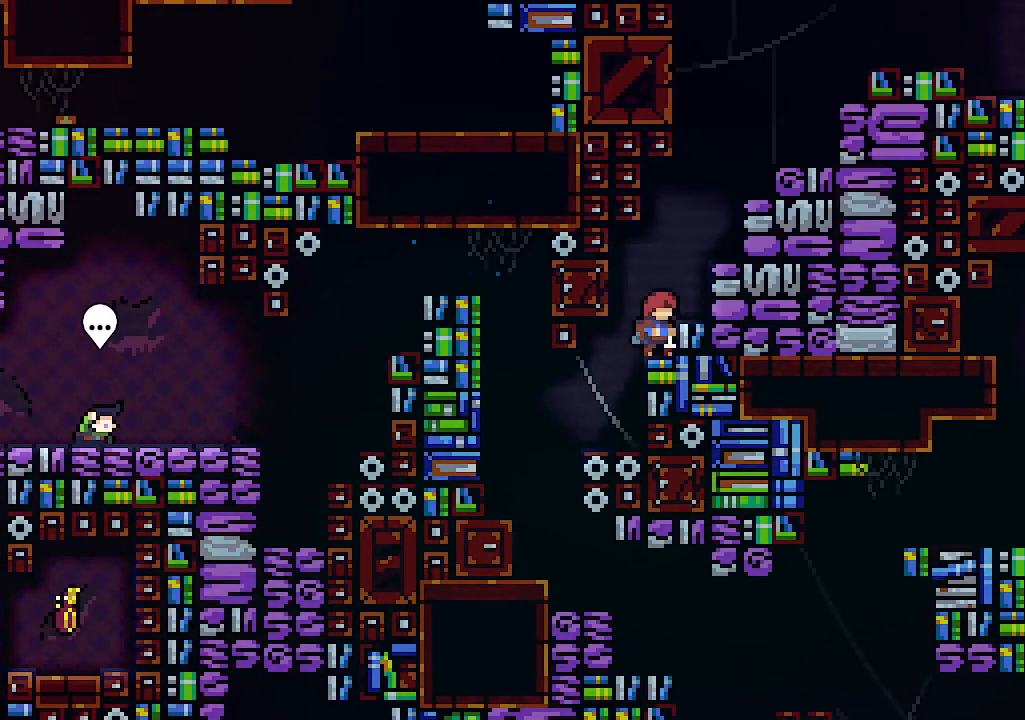
{"keys": [], "events": [[100, "left", "up"]]}
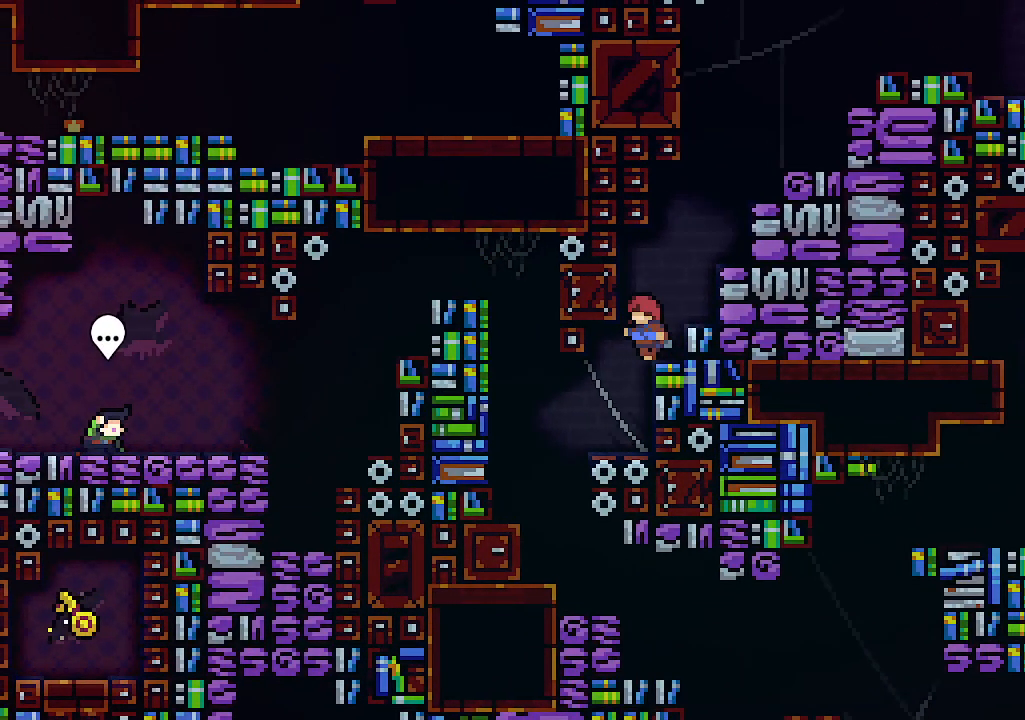
{"keys": [], "events": []}
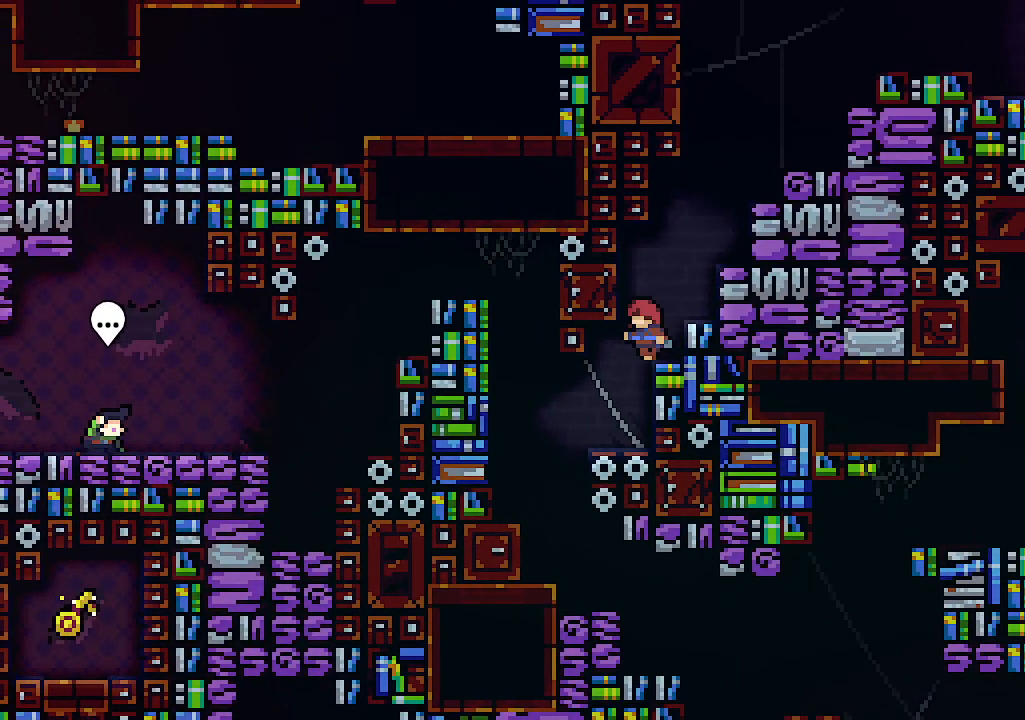
{"keys": ["right", "up", "z"], "events": [[300, "right", "down"], [367, "up", "down"], [367, "z", "down"]]}
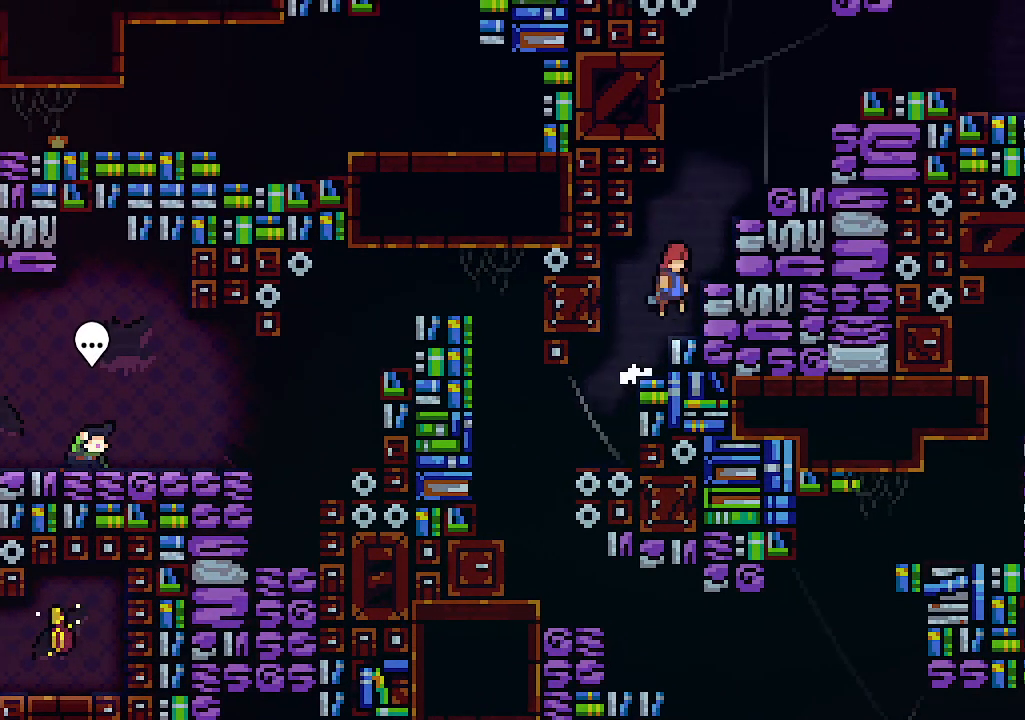
{"keys": ["right", "up", "z"], "events": [[133, "c", "down"], [300, "z", "up"], [333, "c", "up"], [467, "z", "down"]]}
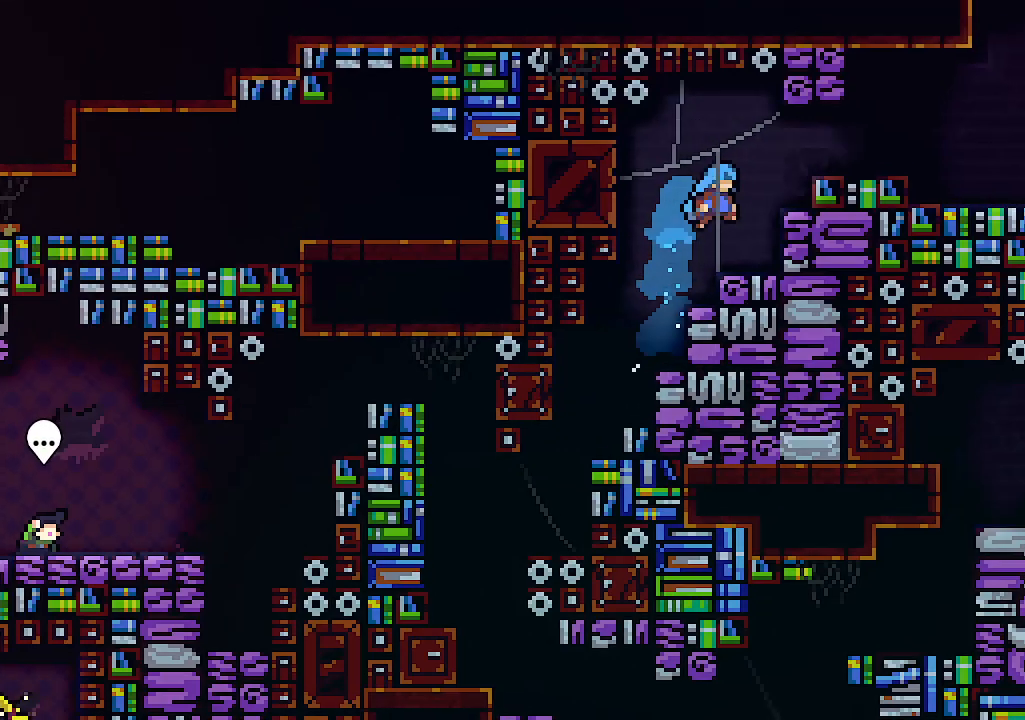
{"keys": ["right", "up"], "events": [[233, "c", "down"], [333, "z", "up"], [400, "c", "up"]]}
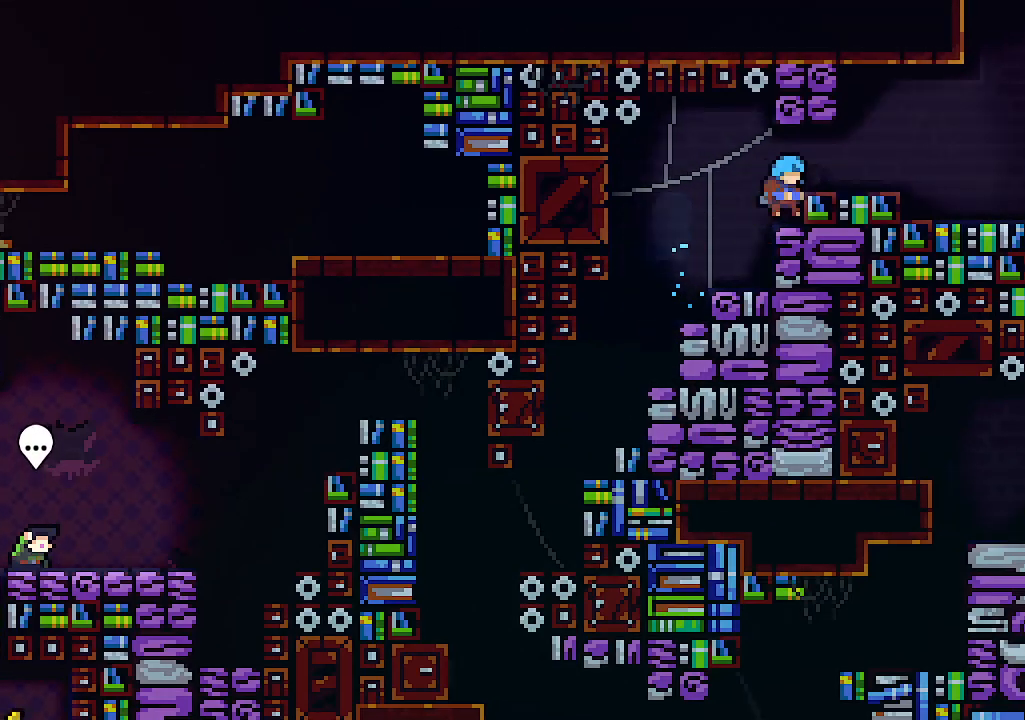
{"keys": ["right", "up"], "events": [[200, "z", "down"], [433, "z", "up"]]}
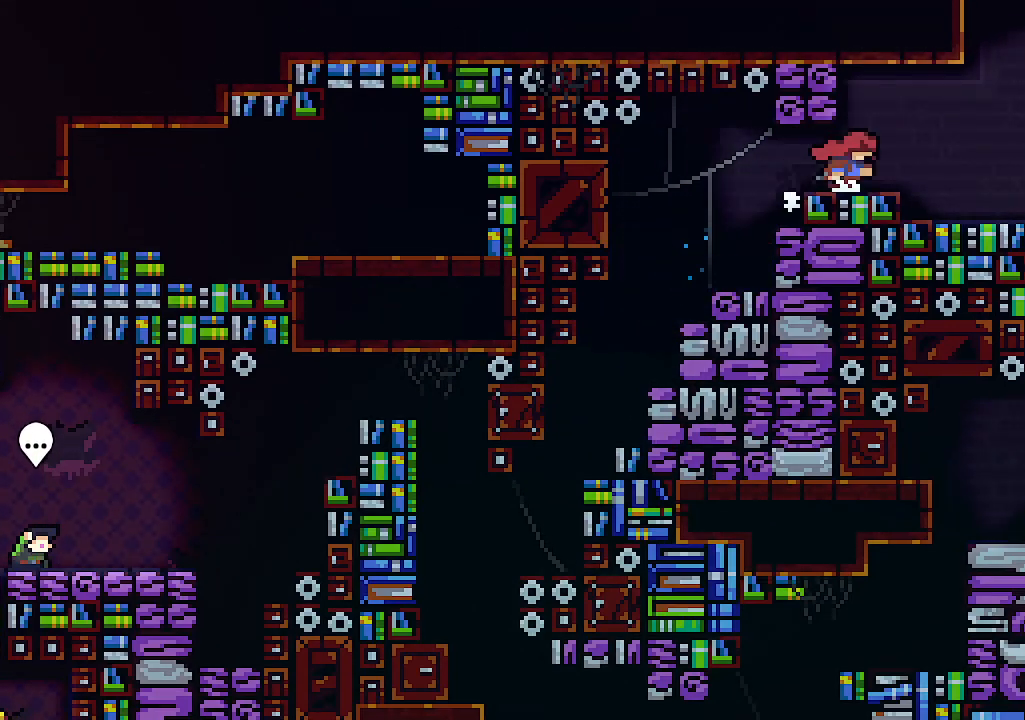
{"keys": ["c", "up", "z"], "events": [[233, "z", "down"], [433, "c", "down"], [500, "right", "up"]]}
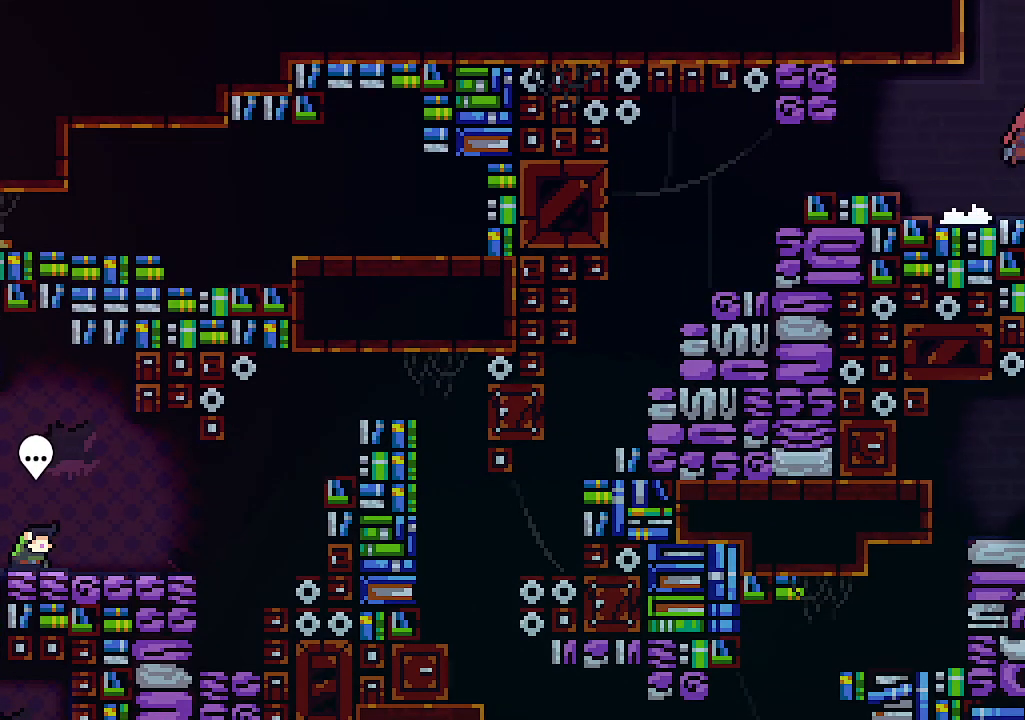
{"keys": ["up"], "events": [[67, "z", "up"], [167, "c", "up"]]}
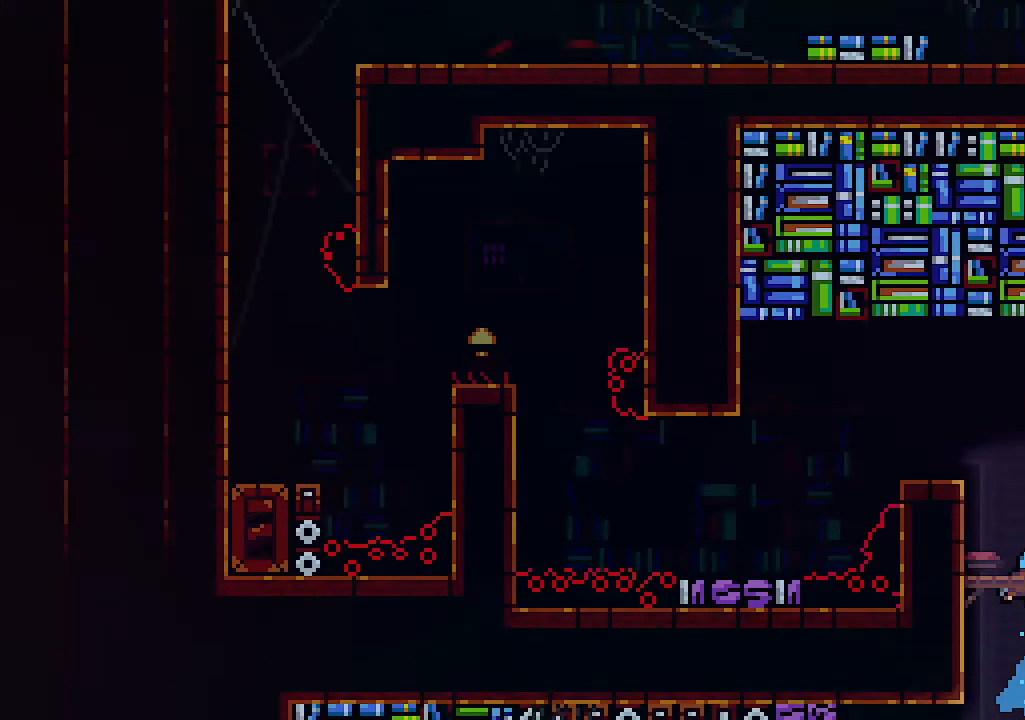
{"keys": ["up"], "events": []}
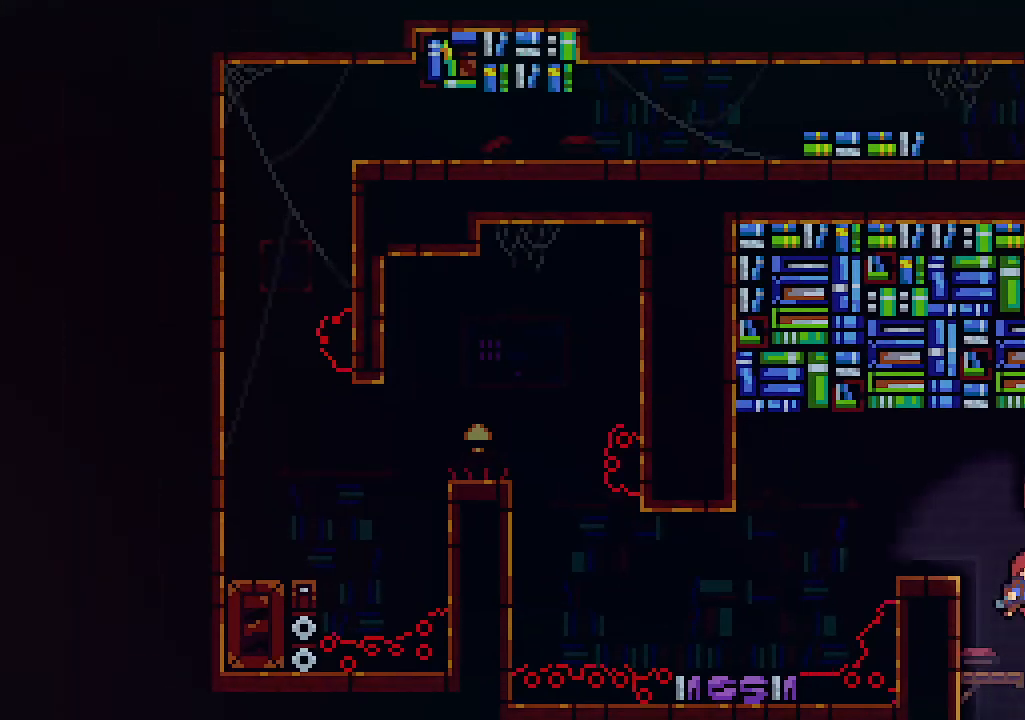
{"keys": ["left", "z"], "events": [[100, "left", "down"], [167, "up", "up"], [400, "z", "down"]]}
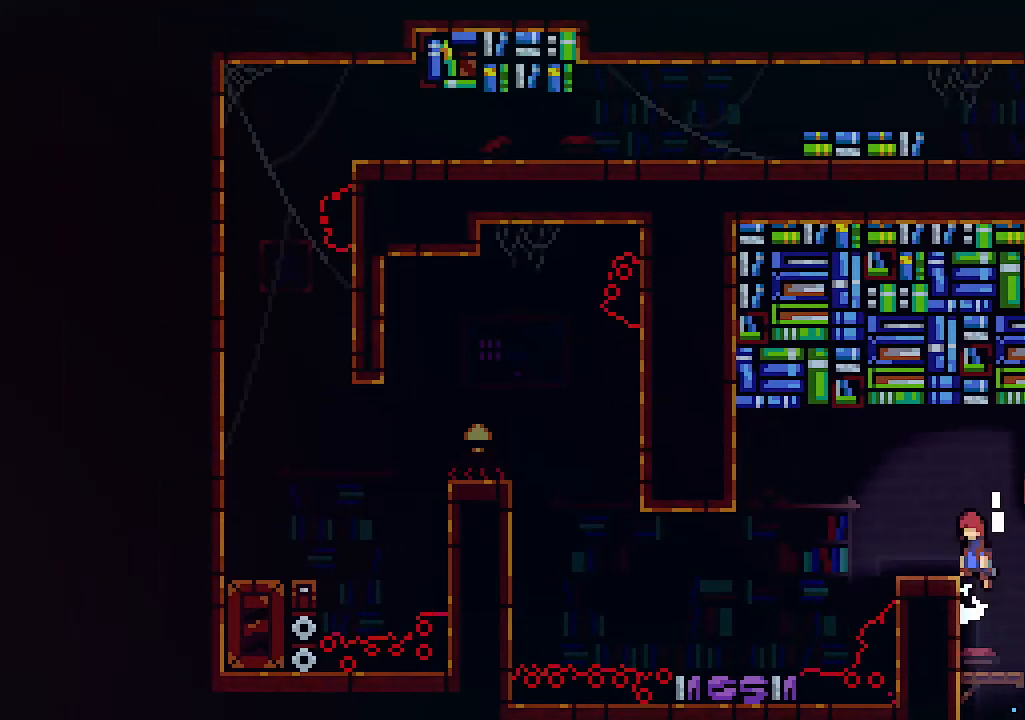
{"keys": ["left", "z"], "events": [[167, "z", "up"], [200, "left", "up"], [400, "left", "down"], [400, "z", "down"]]}
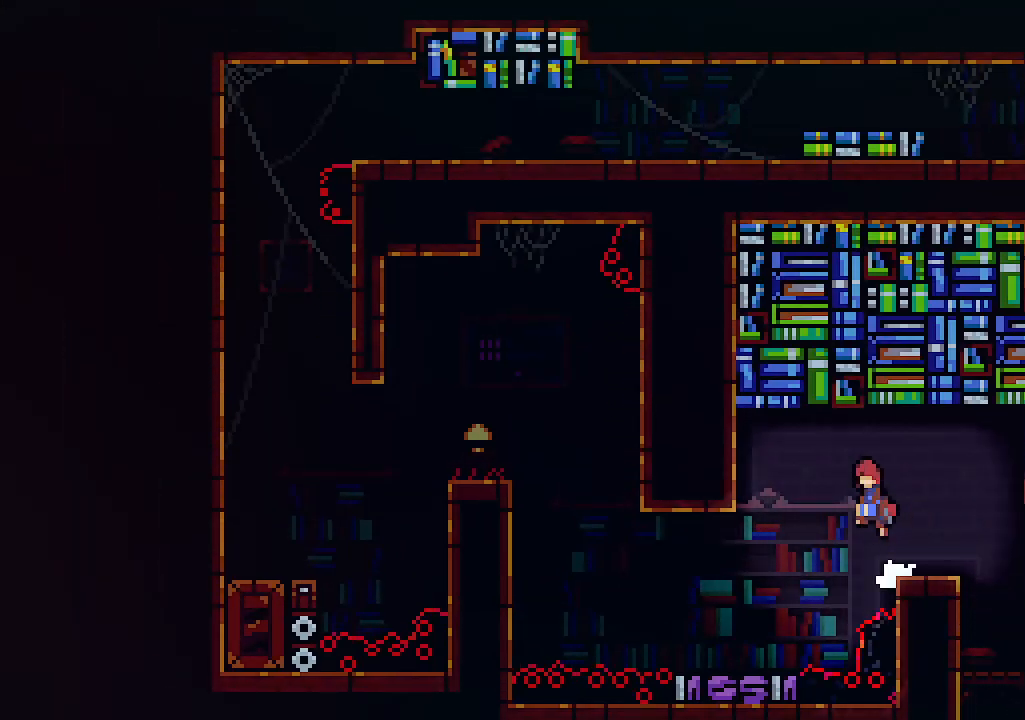
{"keys": ["left"], "events": [[33, "z", "up"], [233, "left", "up"], [400, "left", "down"]]}
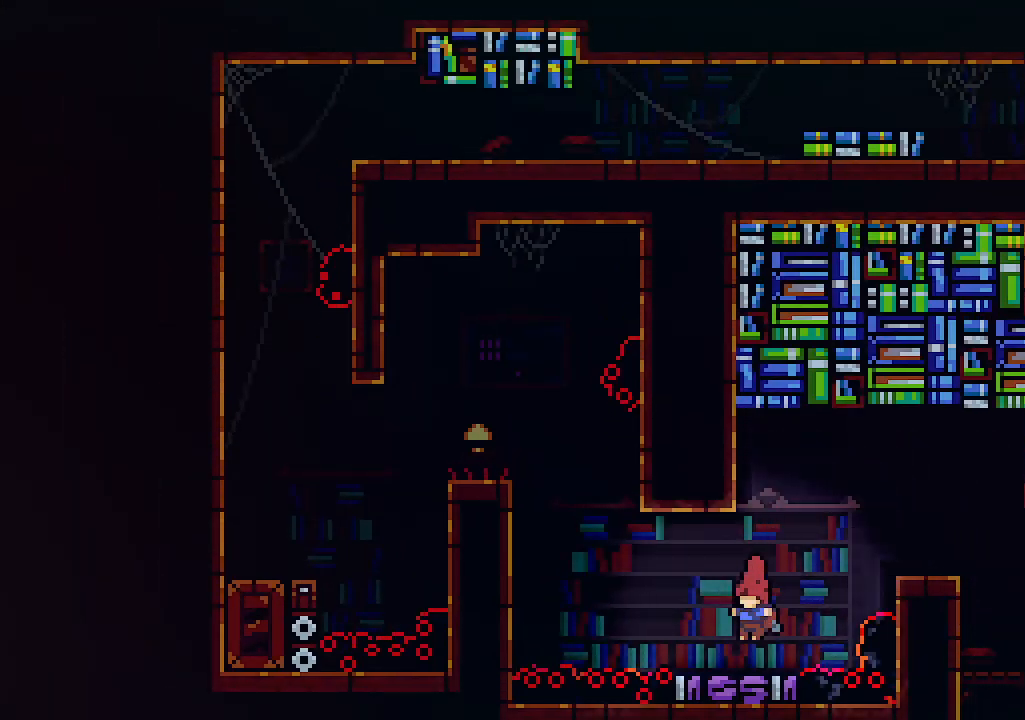
{"keys": ["left", "z"], "events": [[167, "z", "down"]]}
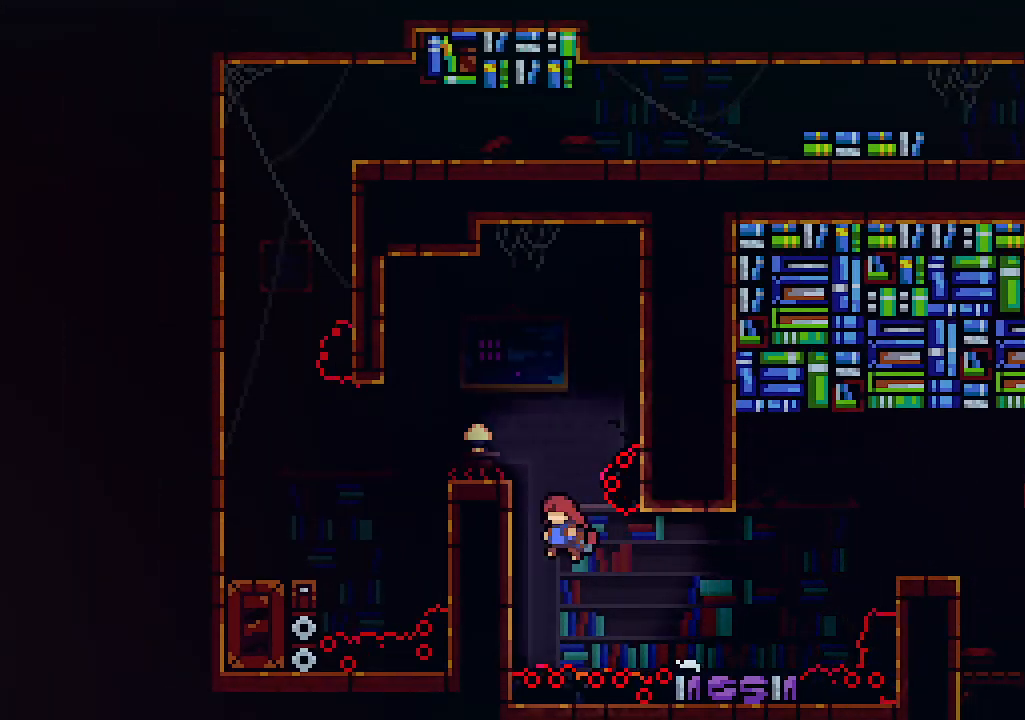
{"keys": ["left"], "events": [[133, "z", "up"], [167, "z", "down"], [367, "z", "up"]]}
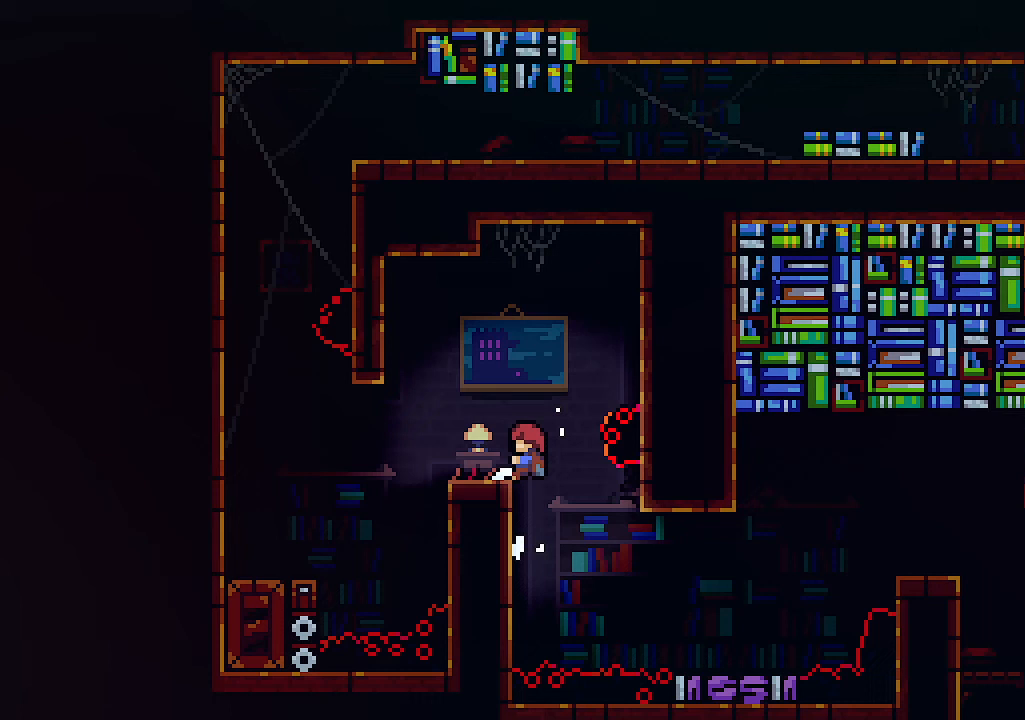
{"keys": ["left"], "events": [[133, "z", "down"], [267, "z", "up"]]}
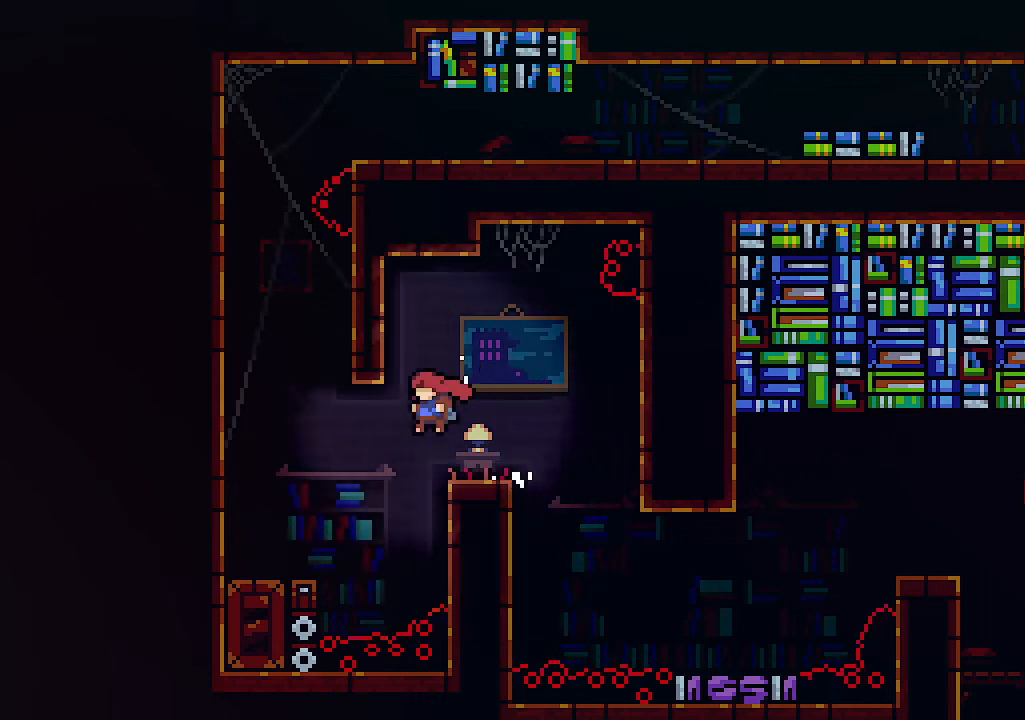
{"keys": ["left", "z"], "events": [[333, "z", "down"]]}
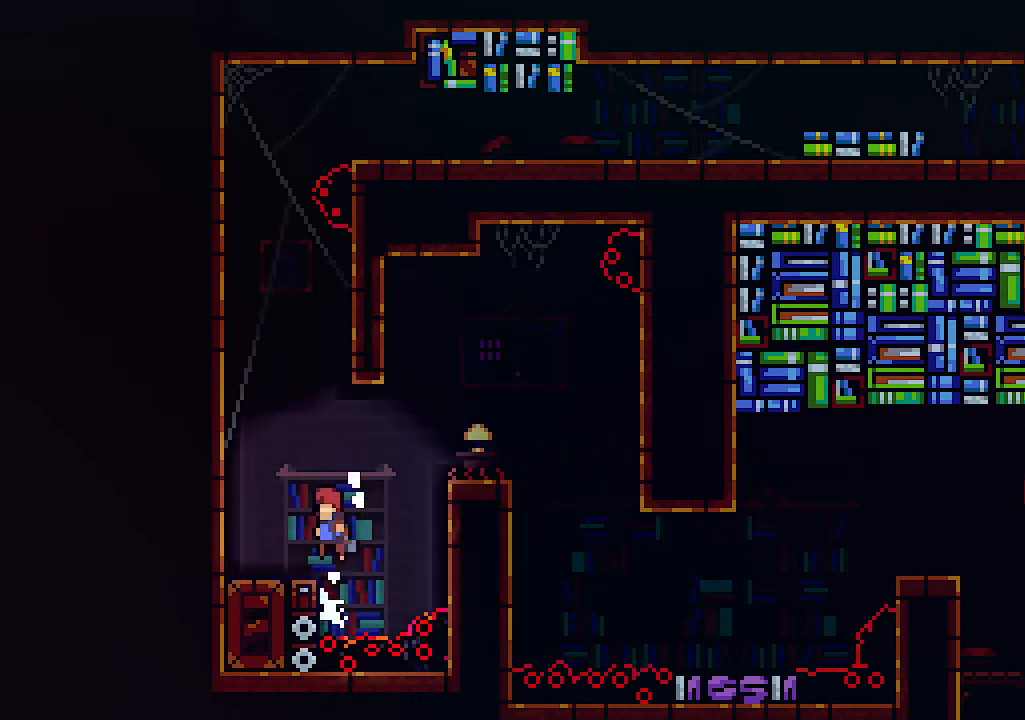
{"keys": ["left", "z"], "events": [[267, "z", "up"], [367, "z", "down"]]}